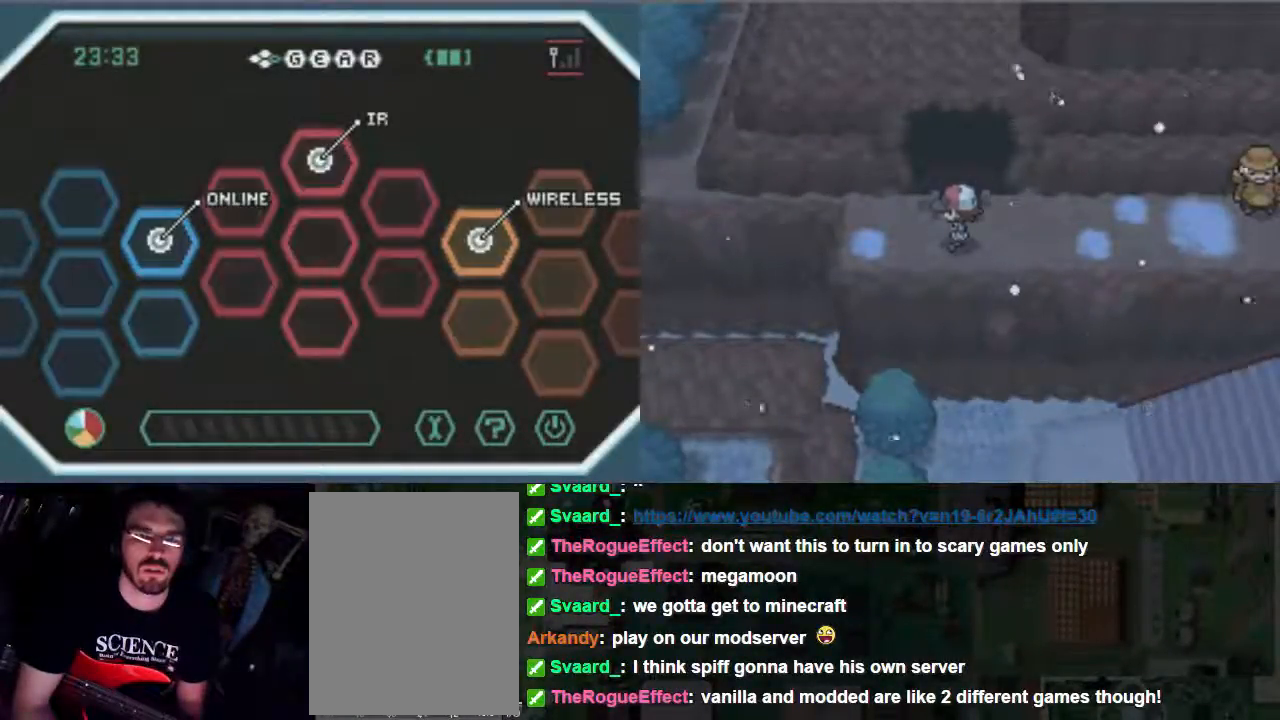
Gameplay with a controller (Xbox layout); each line is a JSON object with the inputs held at the frame after it (dt_ms = milliseconds from this image to that frame). "events" lists button and stick changes between this image and that frame as [ms after this image, input, new state], when the widget could be followed in between. Not read: L3 R3 left_stick right_stick.
{"dt_ms": 500, "buttons": [], "events": [[167, "R2", "down"], [367, "R2", "up"]]}
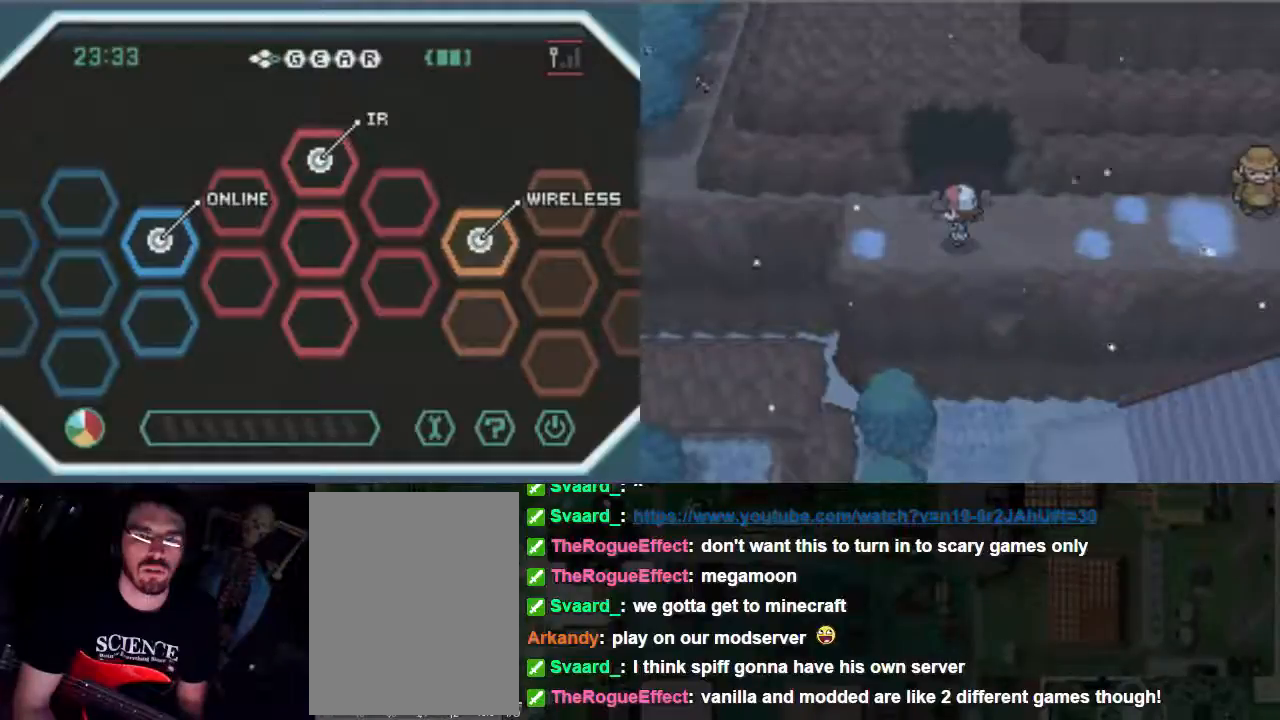
{"dt_ms": 500, "buttons": [], "events": [[167, "R2", "down"], [233, "R2", "up"]]}
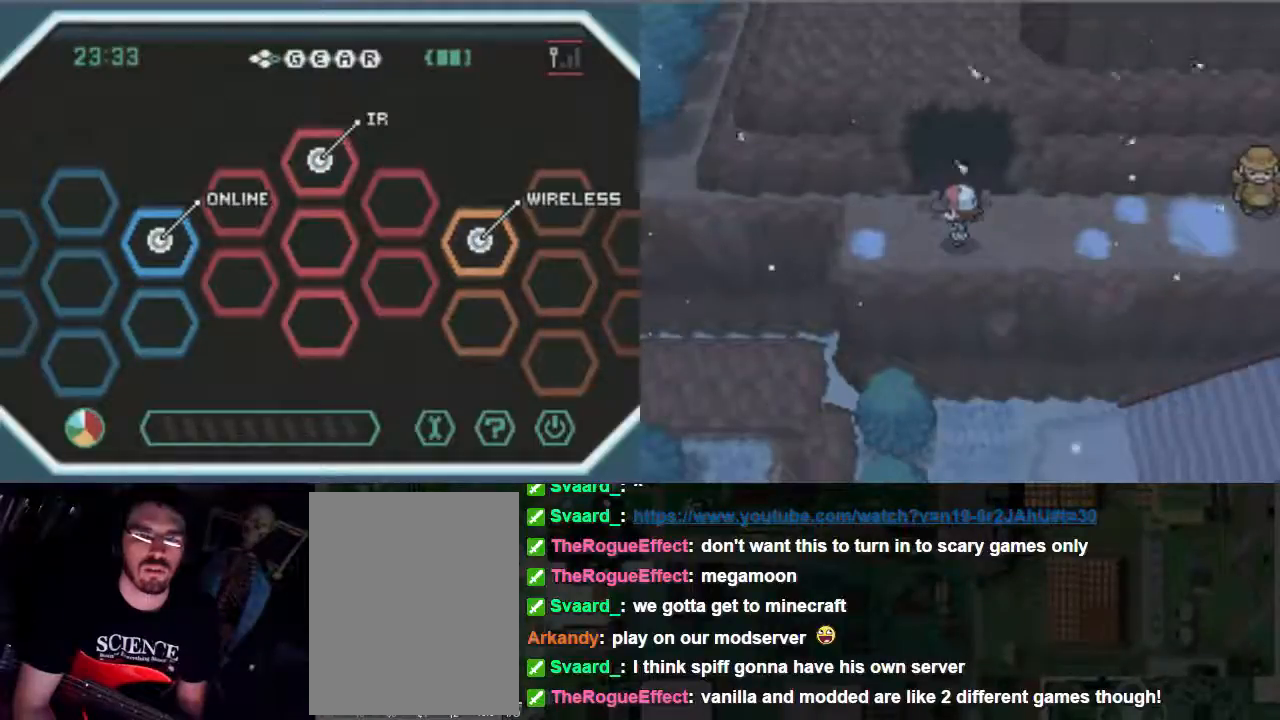
{"dt_ms": 500, "buttons": [], "events": []}
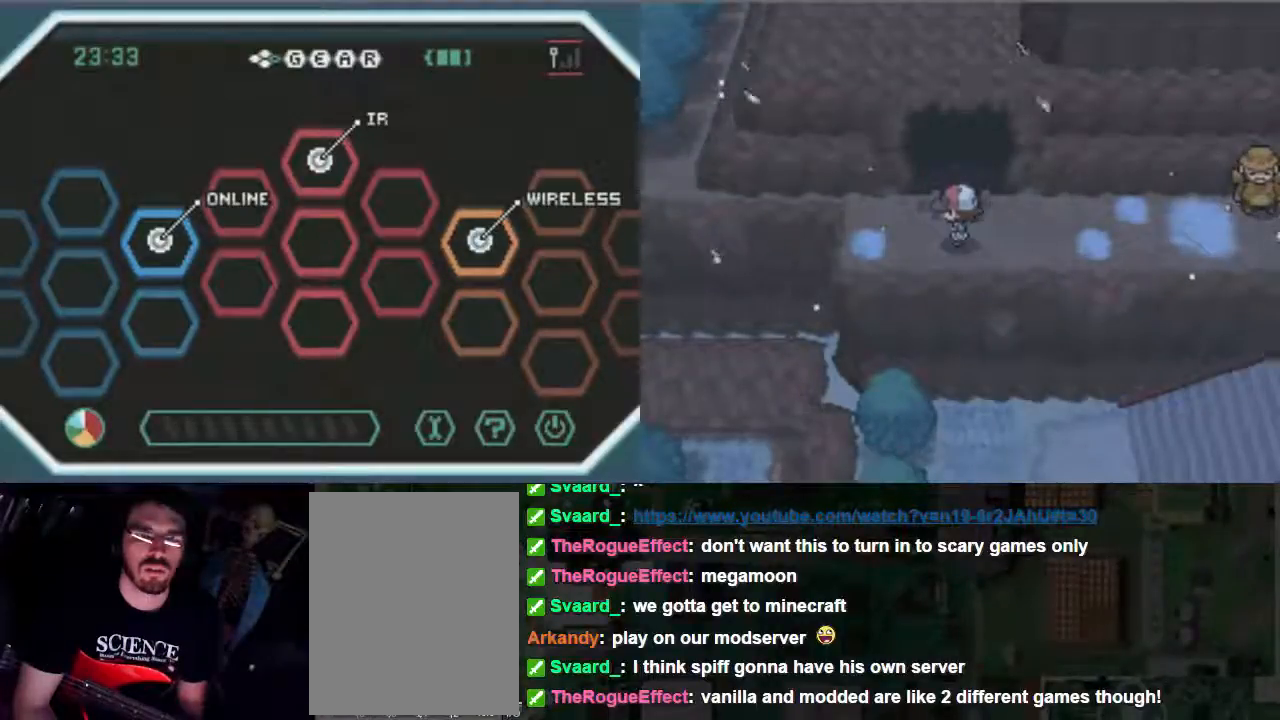
{"dt_ms": 500, "buttons": [], "events": []}
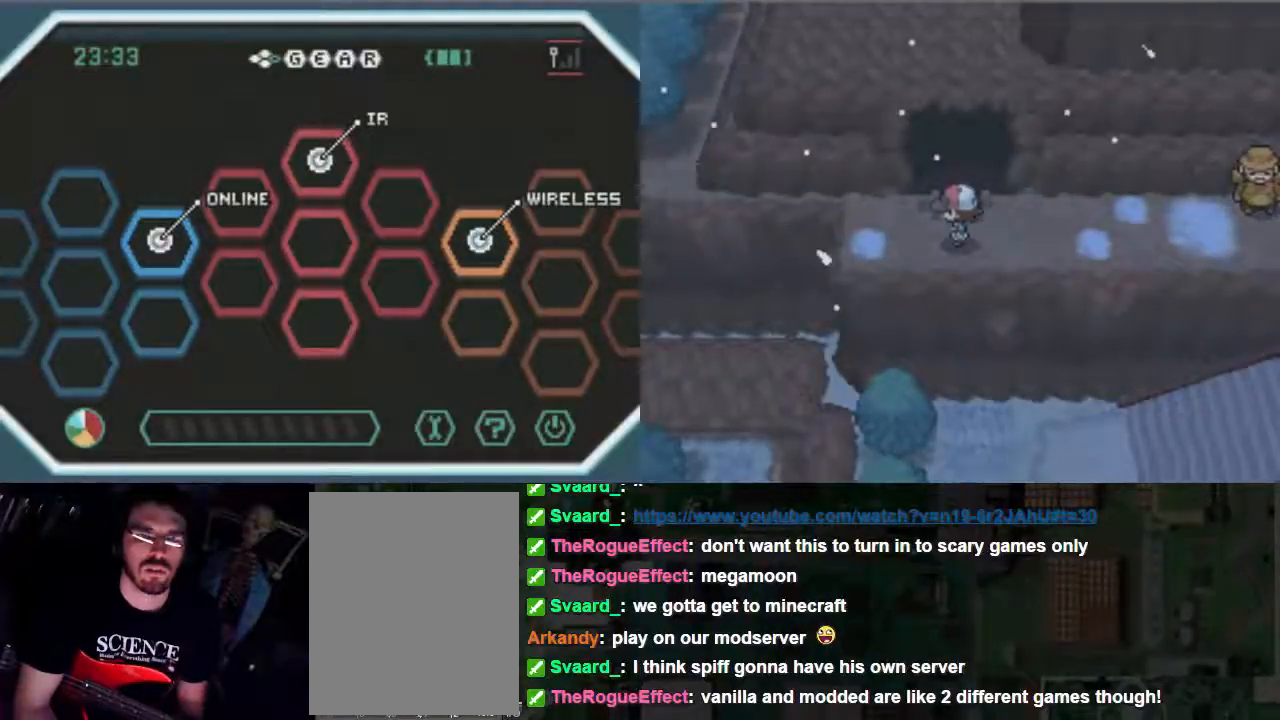
{"dt_ms": 500, "buttons": [], "events": []}
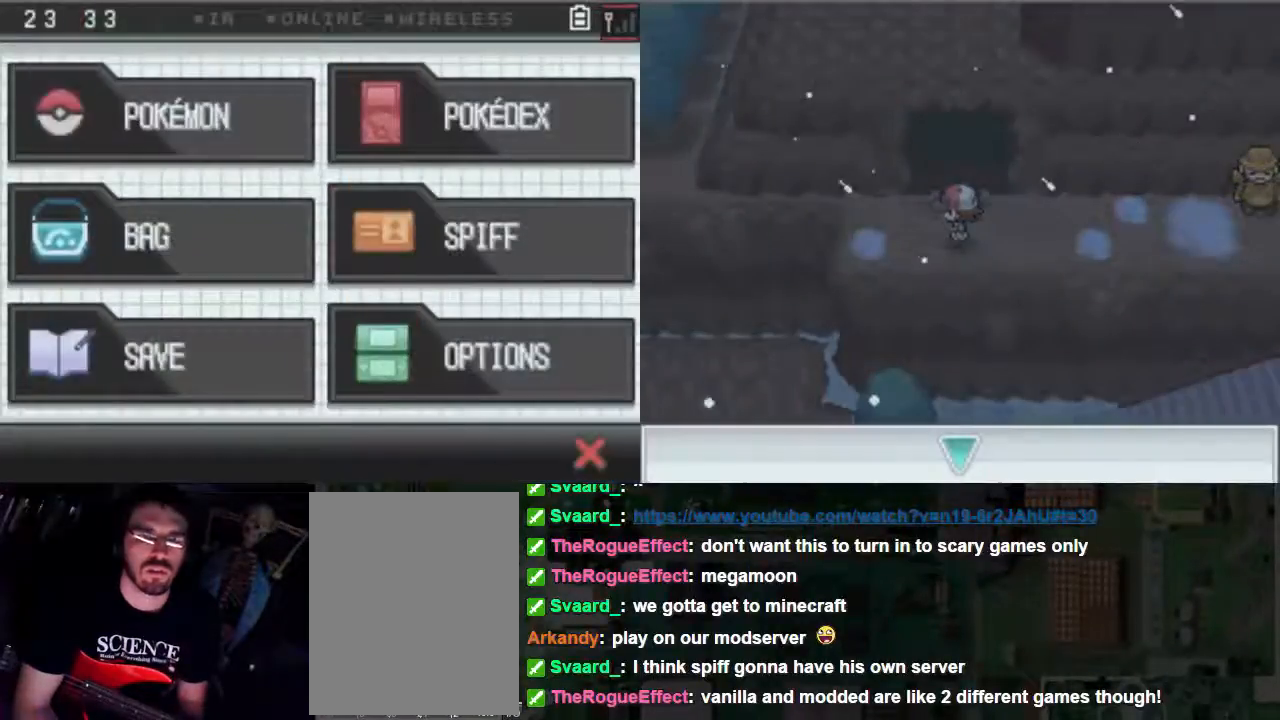
{"dt_ms": 500, "buttons": [], "events": [[367, "DPAD_DOWN", "down"], [467, "DPAD_DOWN", "up"]]}
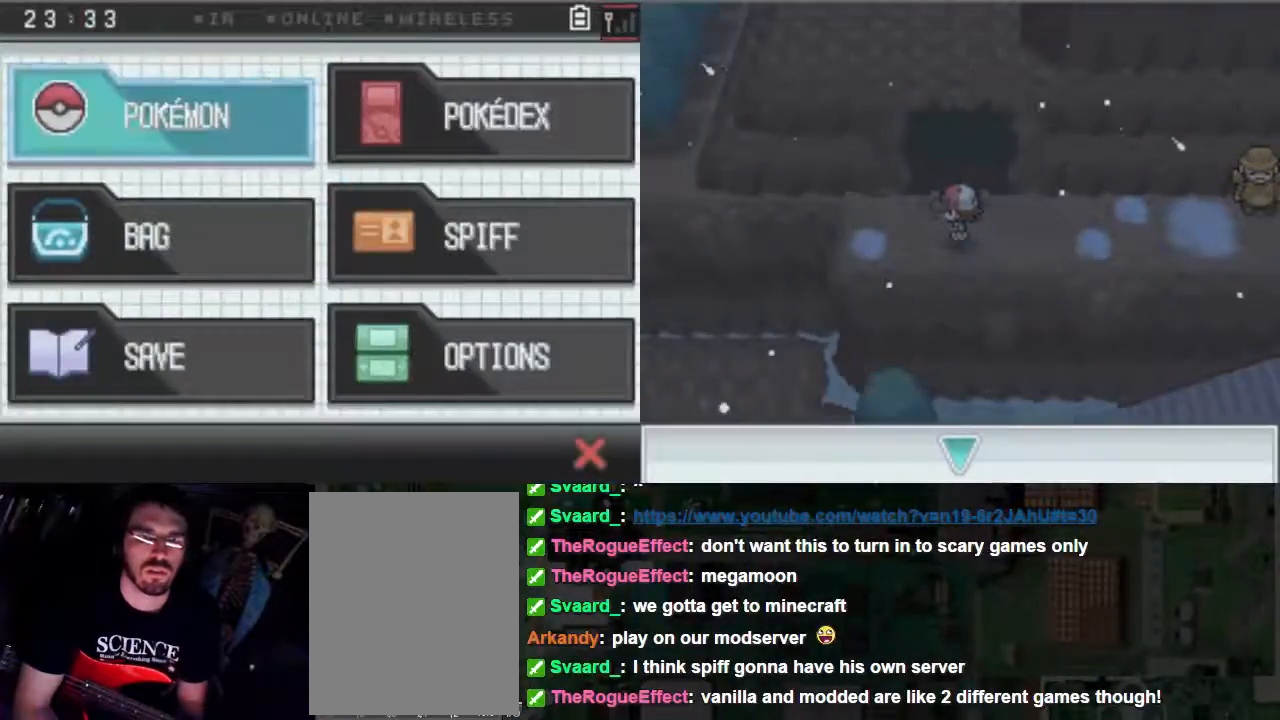
{"dt_ms": 500, "buttons": [], "events": []}
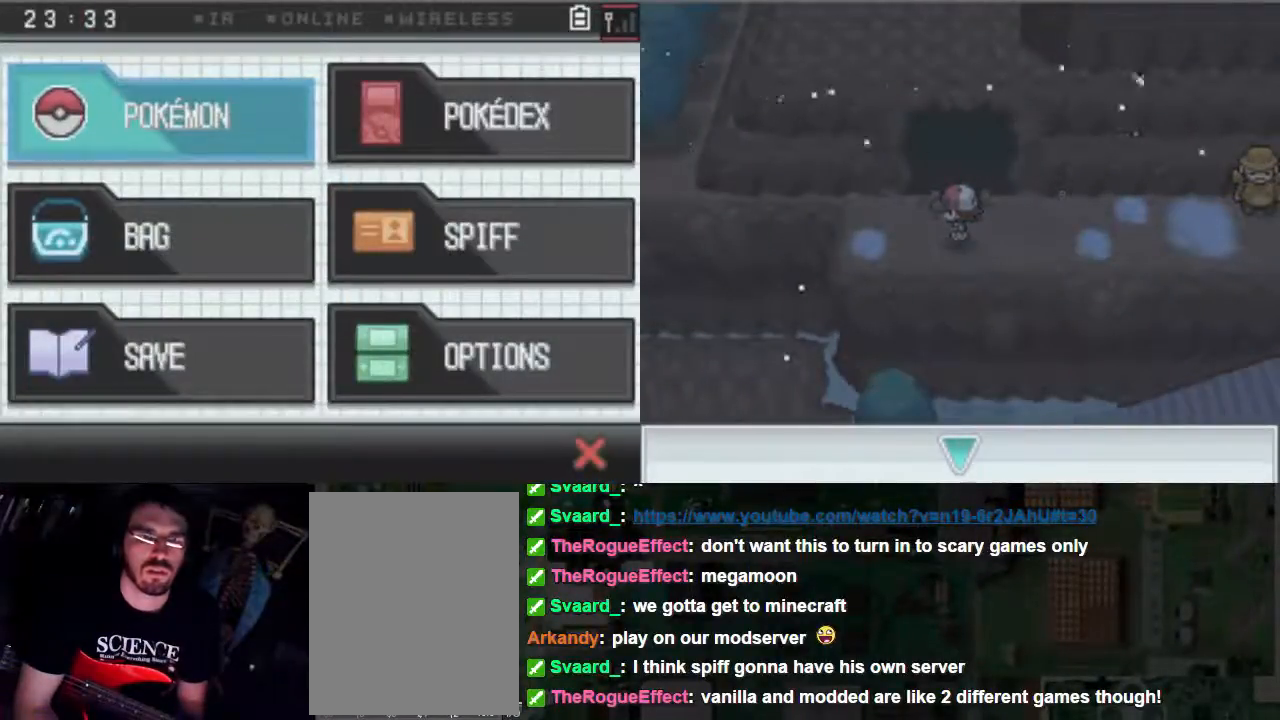
{"dt_ms": 500, "buttons": ["DPAD_DOWN"], "events": [[467, "DPAD_DOWN", "down"]]}
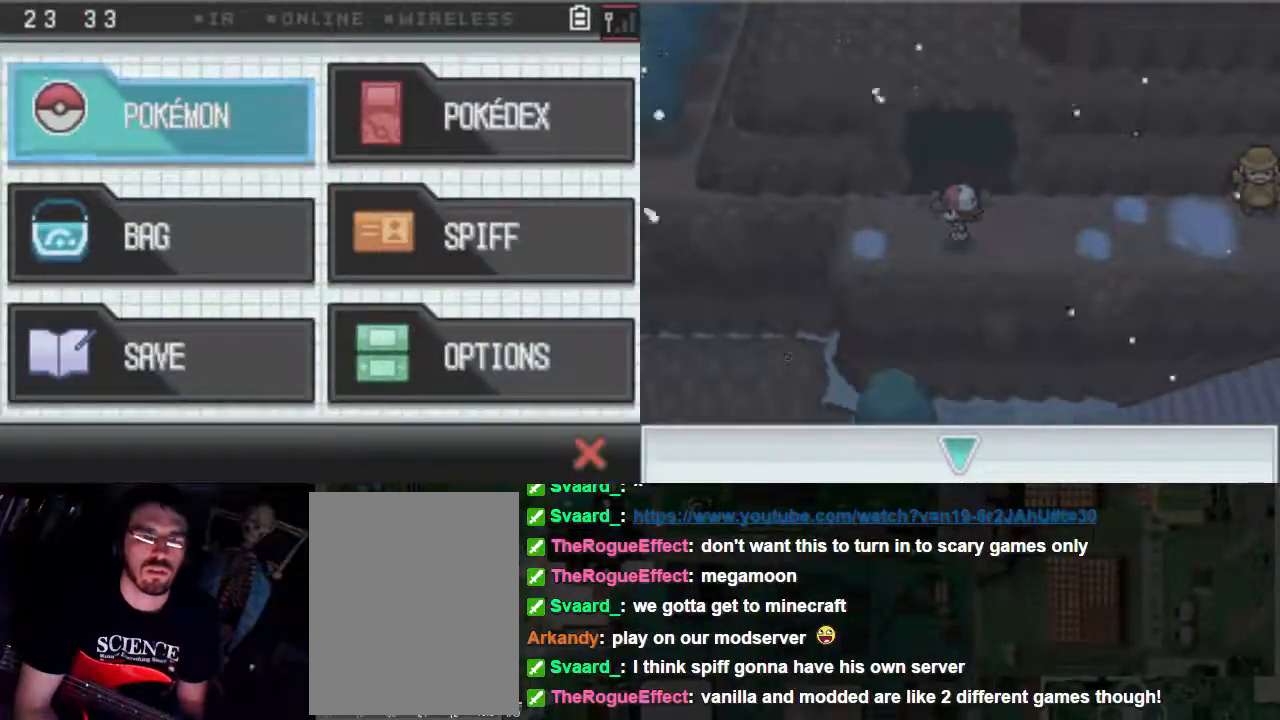
{"dt_ms": 500, "buttons": [], "events": [[100, "DPAD_DOWN", "up"], [167, "A", "down"], [233, "A", "up"]]}
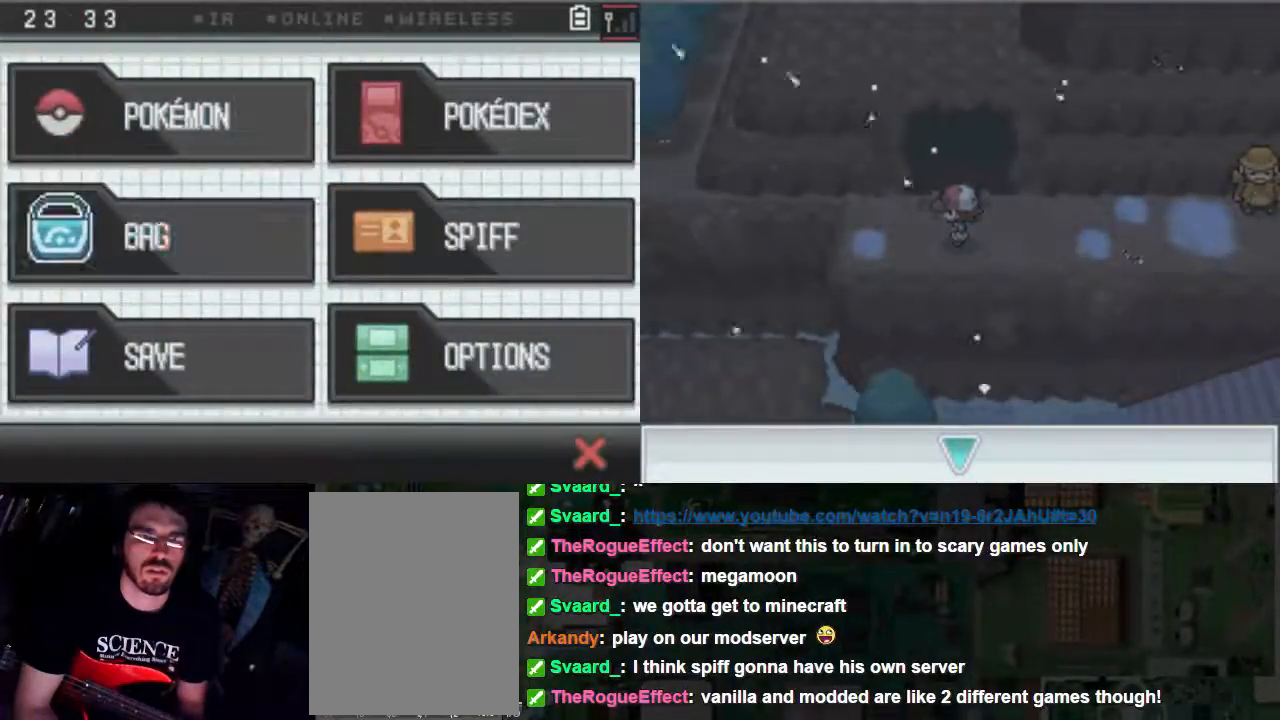
{"dt_ms": 500, "buttons": [], "events": []}
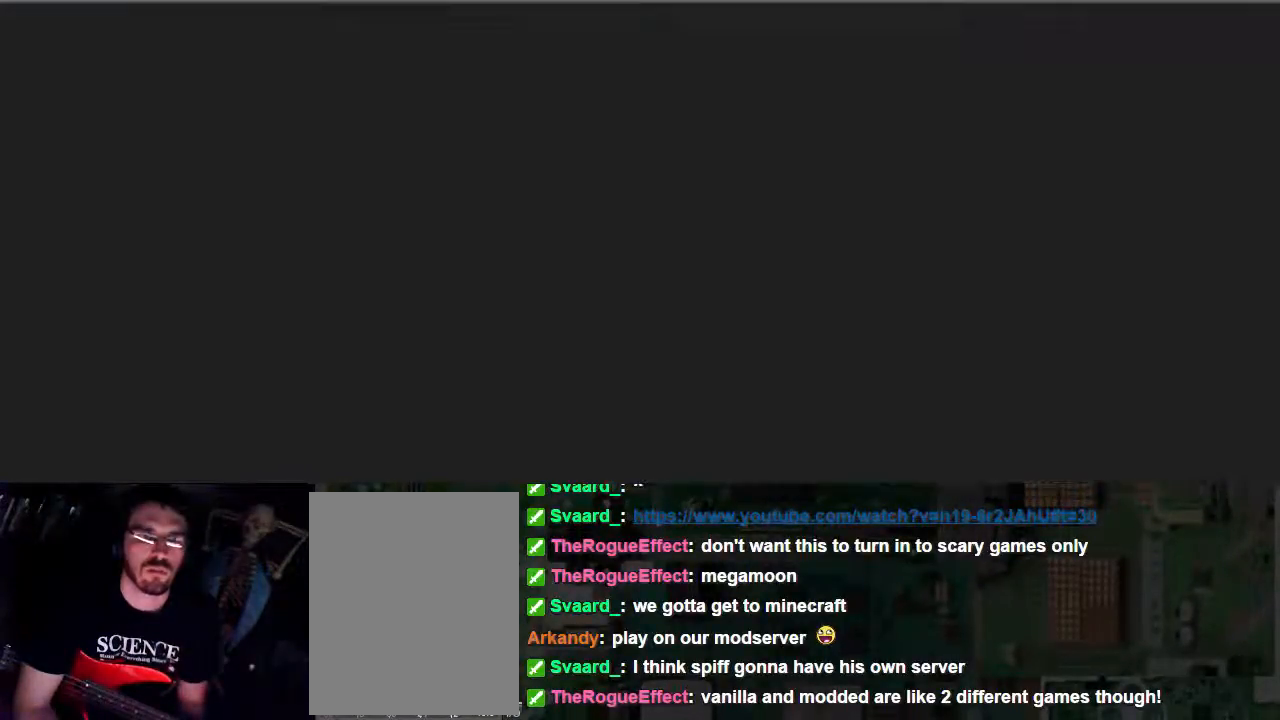
{"dt_ms": 500, "buttons": [], "events": []}
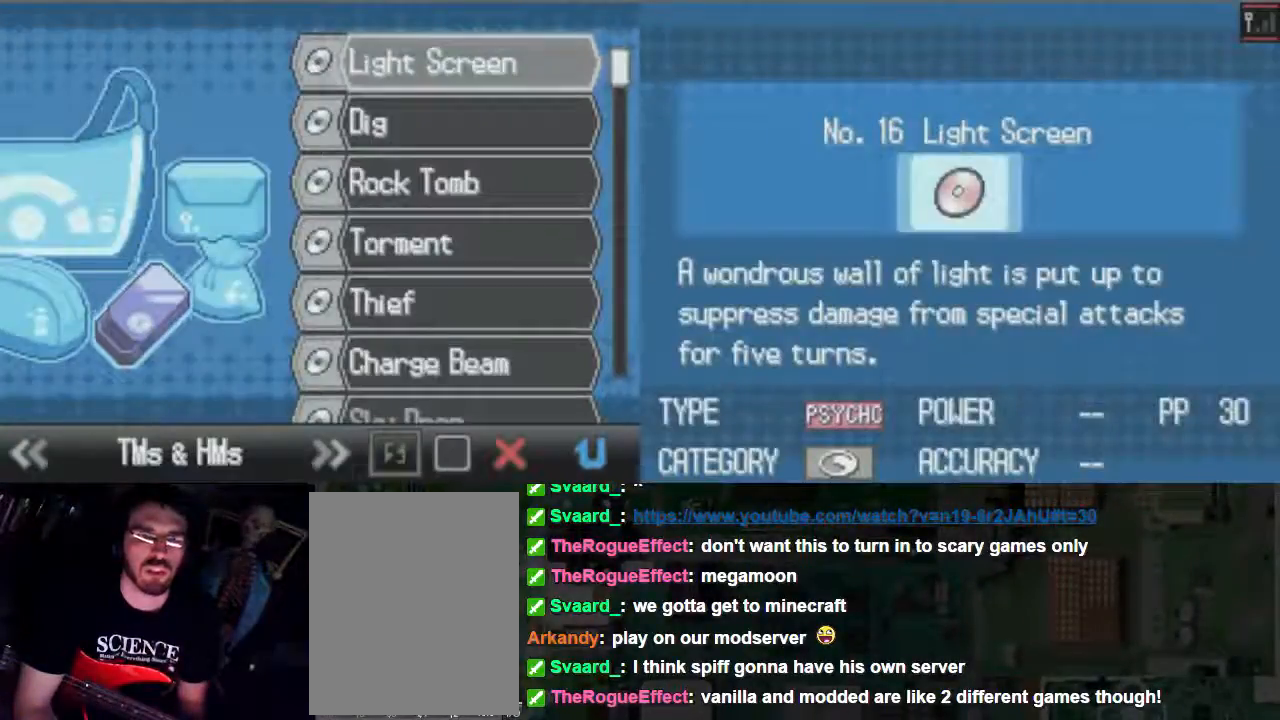
{"dt_ms": 500, "buttons": [], "events": []}
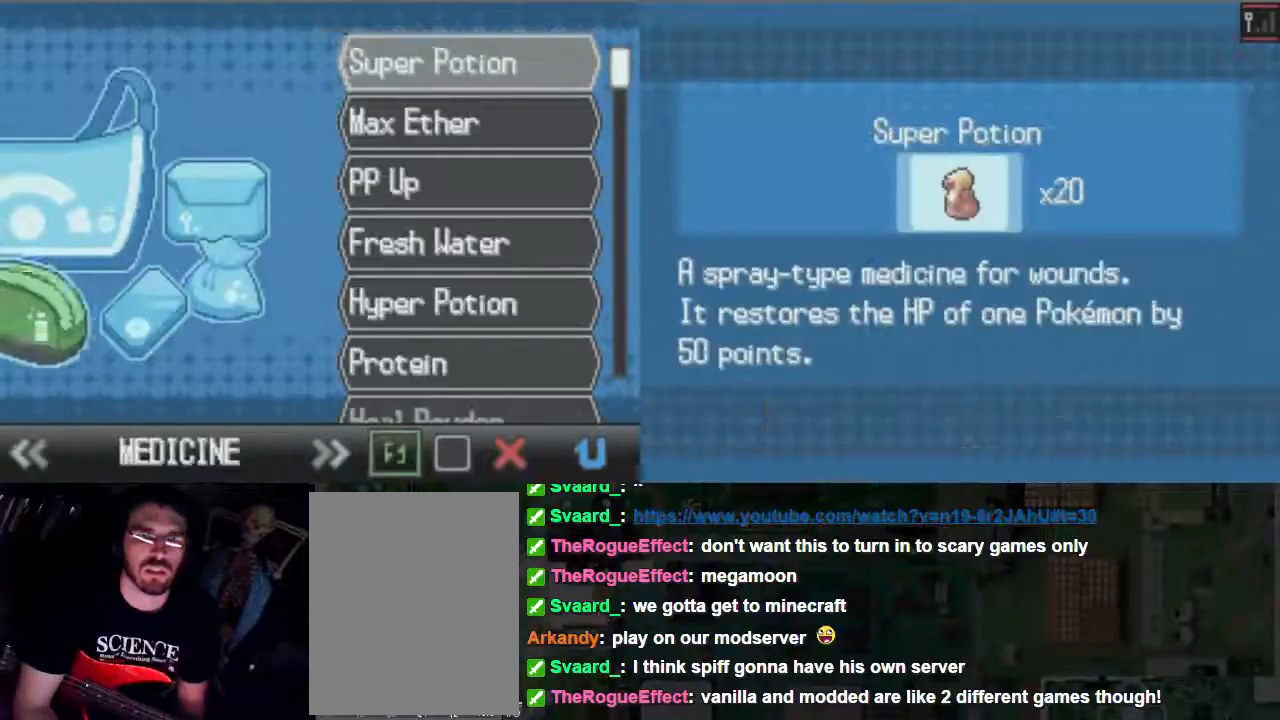
{"dt_ms": 1000, "buttons": []}
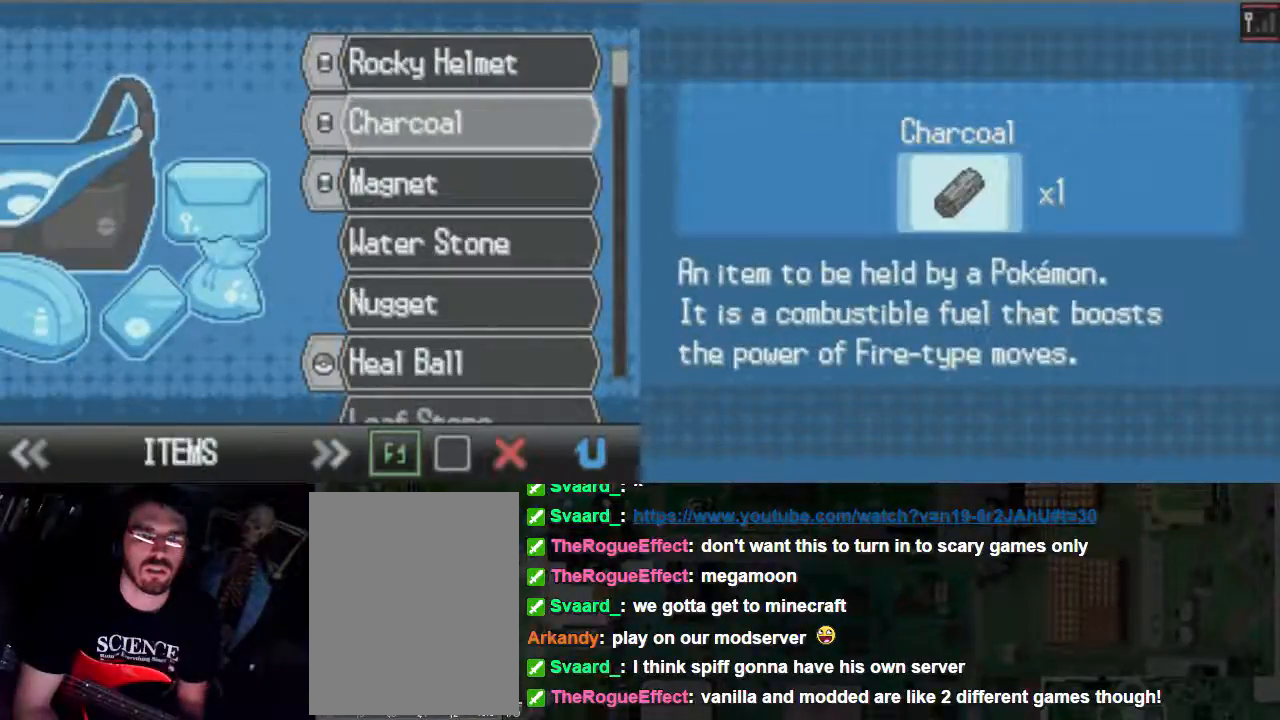
{"dt_ms": 500, "buttons": [], "events": [[100, "DPAD_LEFT", "down"], [233, "DPAD_LEFT", "up"]]}
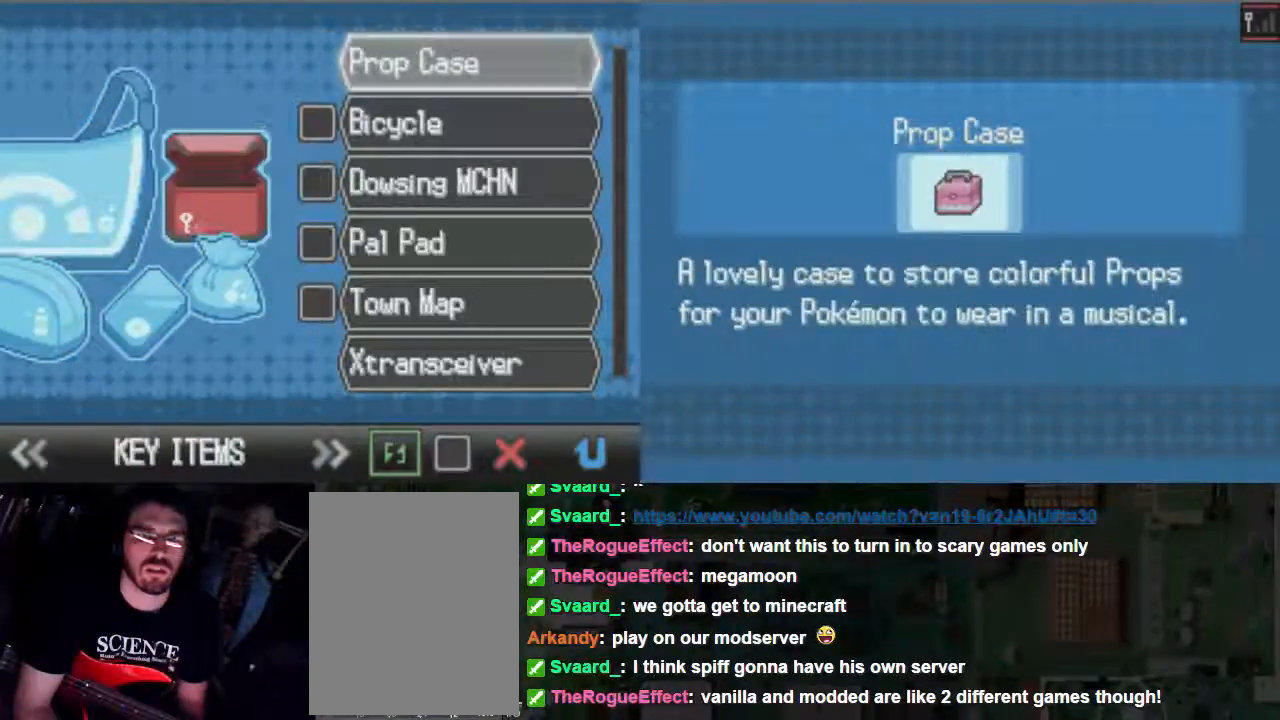
{"dt_ms": 500, "buttons": [], "events": []}
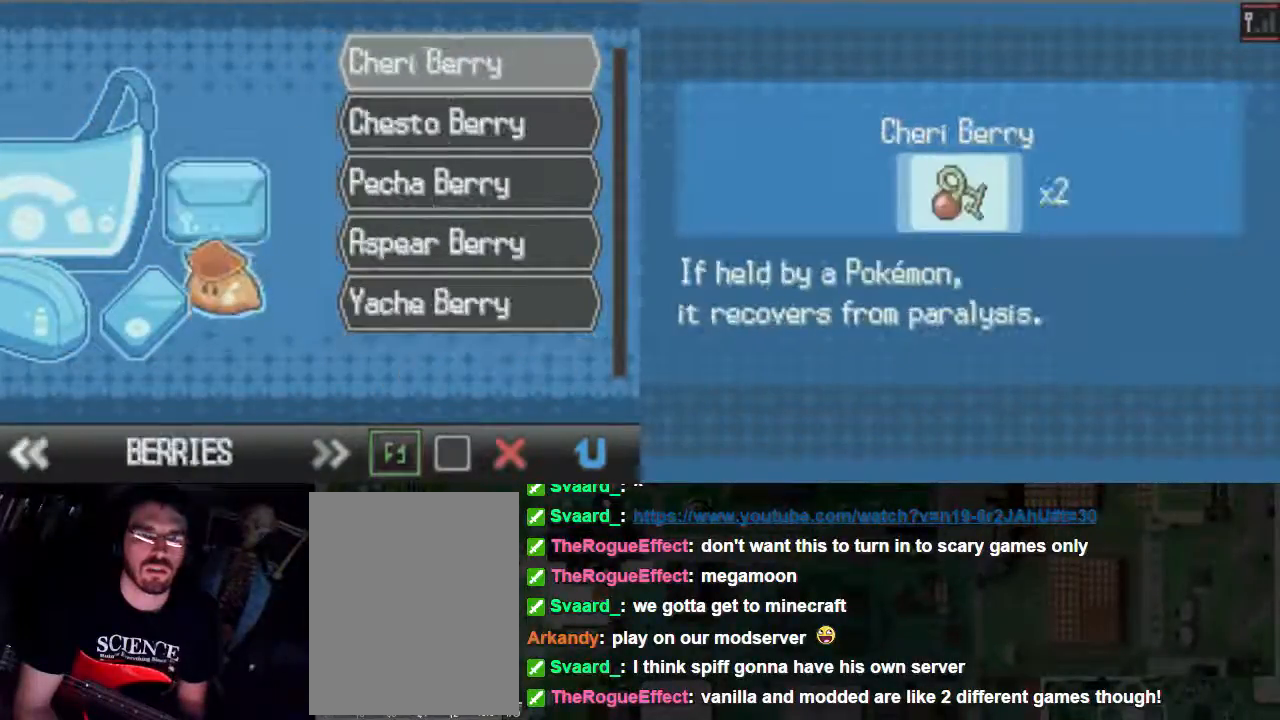
{"dt_ms": 500, "buttons": [], "events": [[300, "DPAD_RIGHT", "down"], [400, "DPAD_RIGHT", "up"]]}
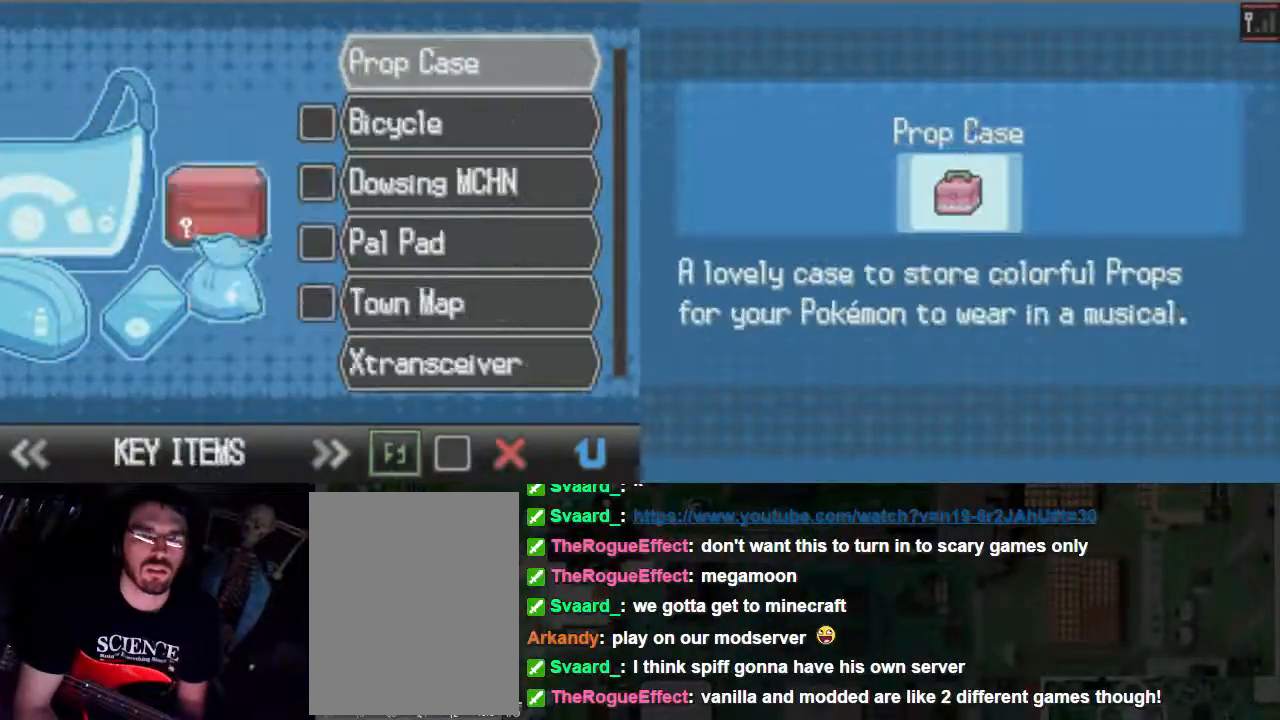
{"dt_ms": 500, "buttons": ["DPAD_DOWN"], "events": [[333, "DPAD_DOWN", "down"]]}
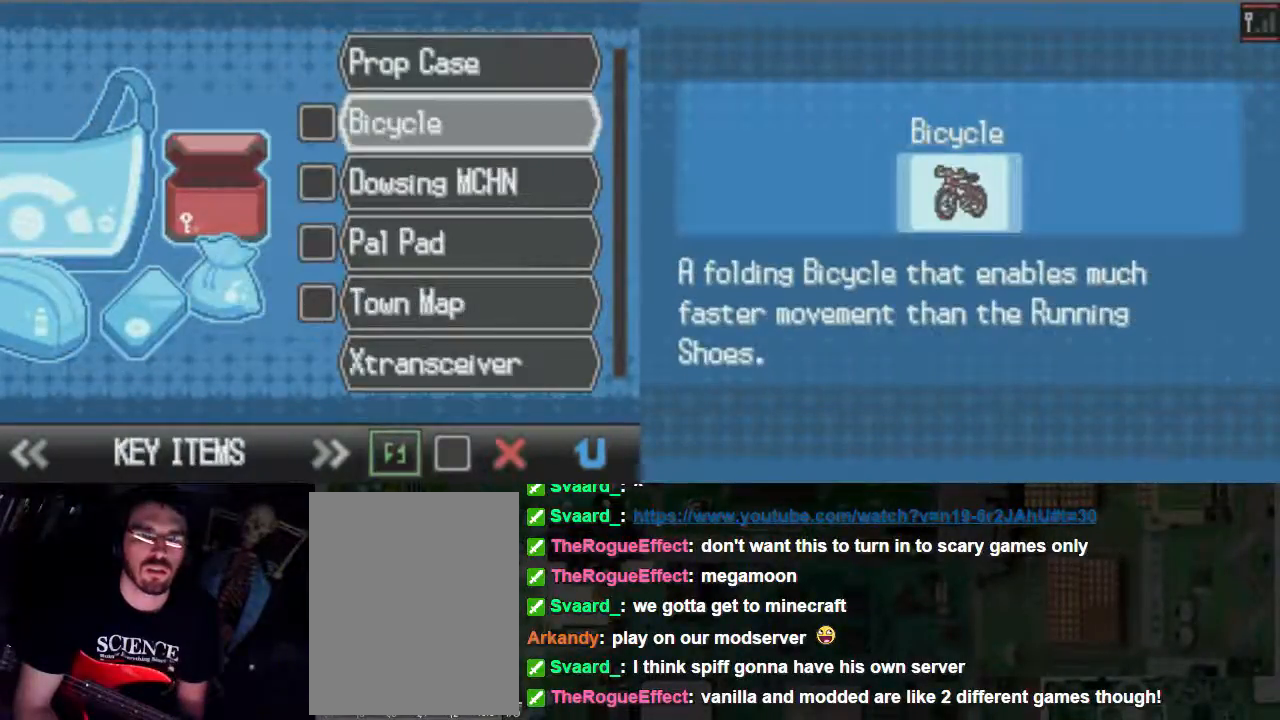
{"dt_ms": 500, "buttons": [], "events": [[333, "DPAD_DOWN", "up"]]}
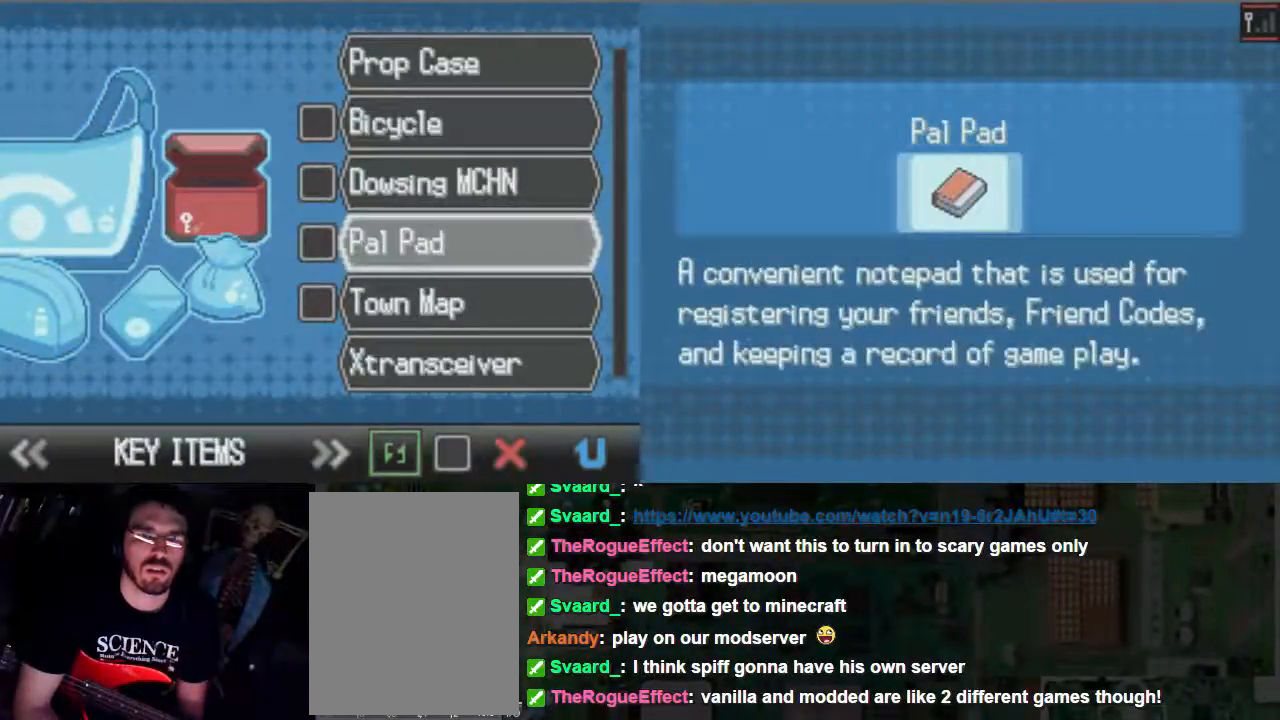
{"dt_ms": 500, "buttons": [], "events": [[200, "DPAD_DOWN", "down"], [333, "DPAD_DOWN", "up"]]}
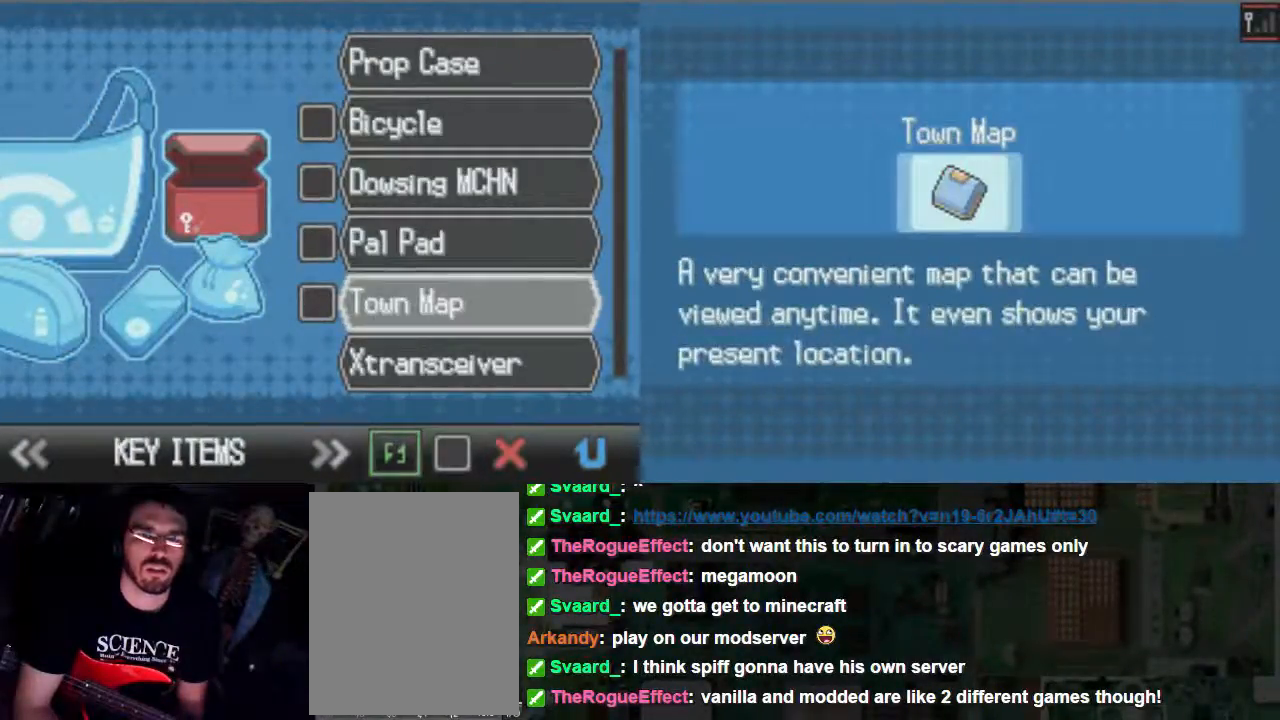
{"dt_ms": 500, "buttons": [], "events": []}
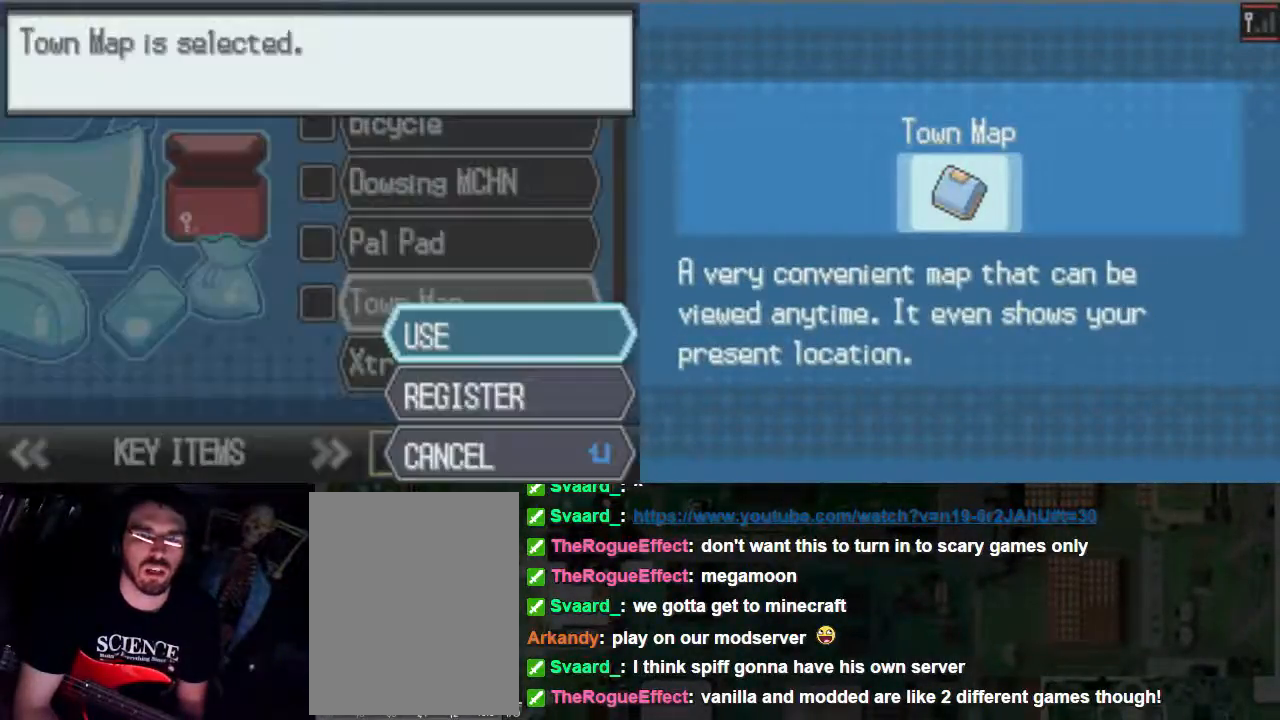
{"dt_ms": 500, "buttons": [], "events": []}
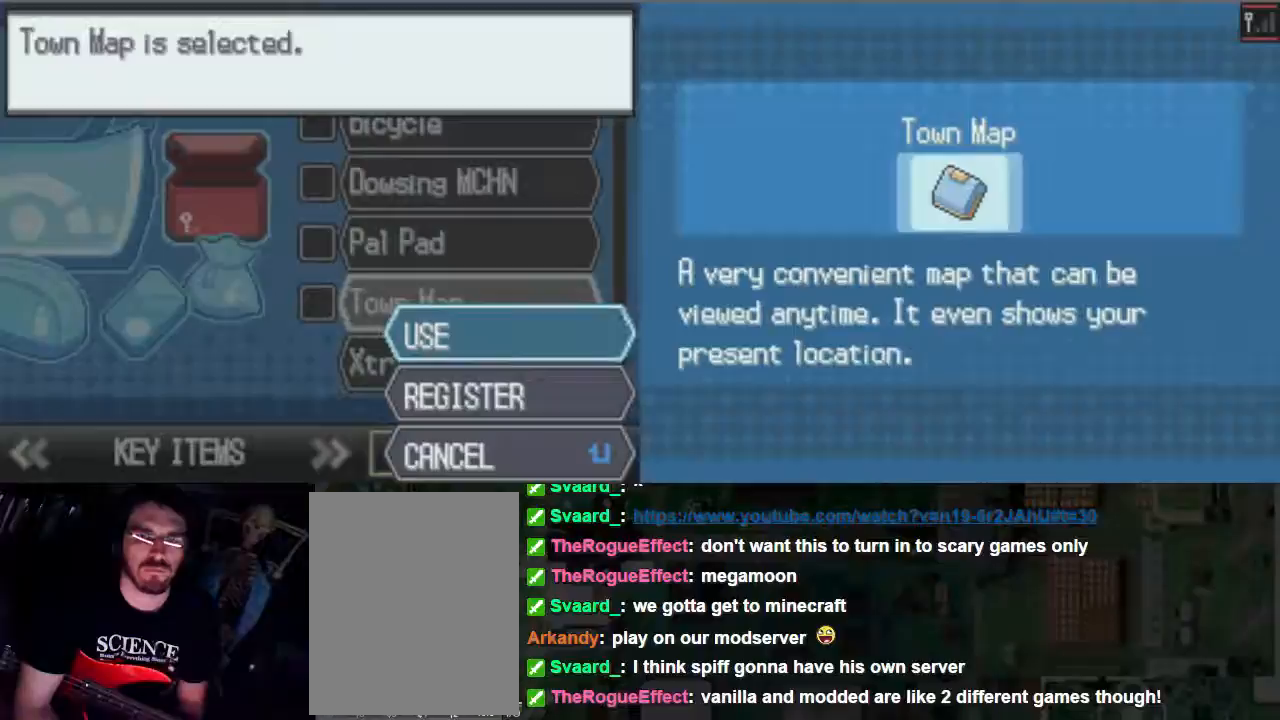
{"dt_ms": 500, "buttons": ["A"], "events": [[33, "A", "down"]]}
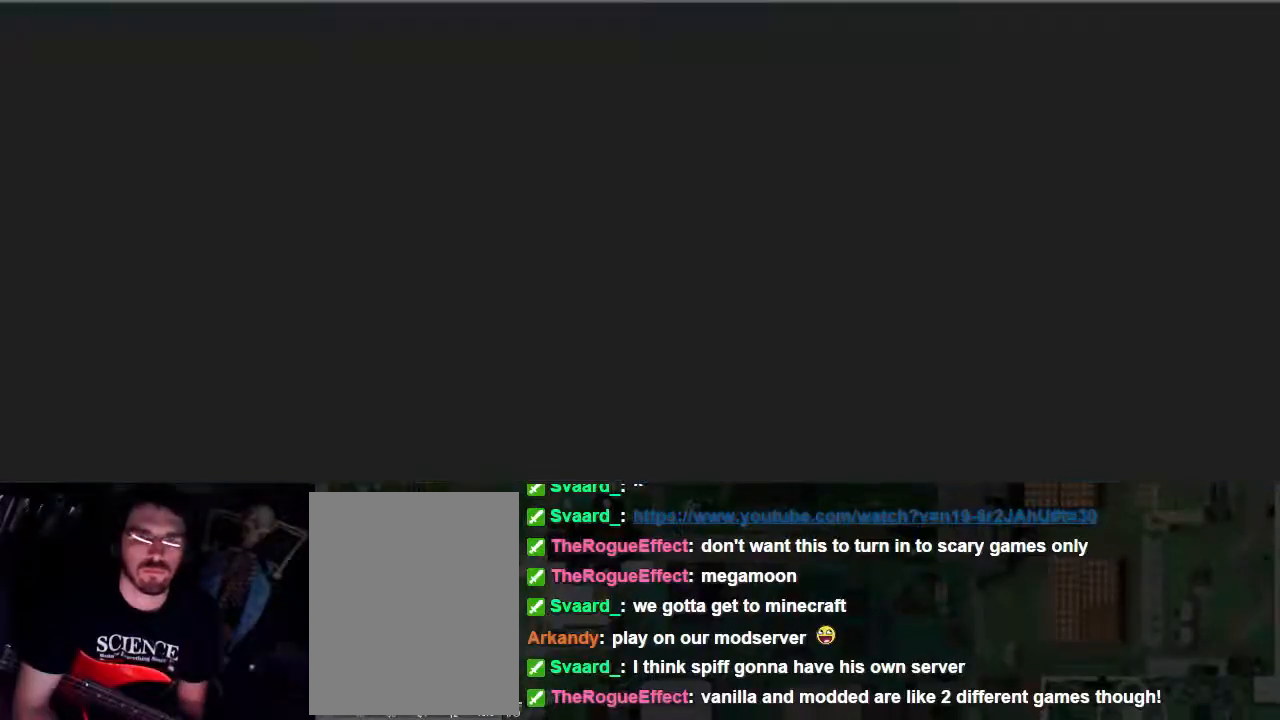
{"dt_ms": 500, "buttons": [], "events": [[267, "A", "up"]]}
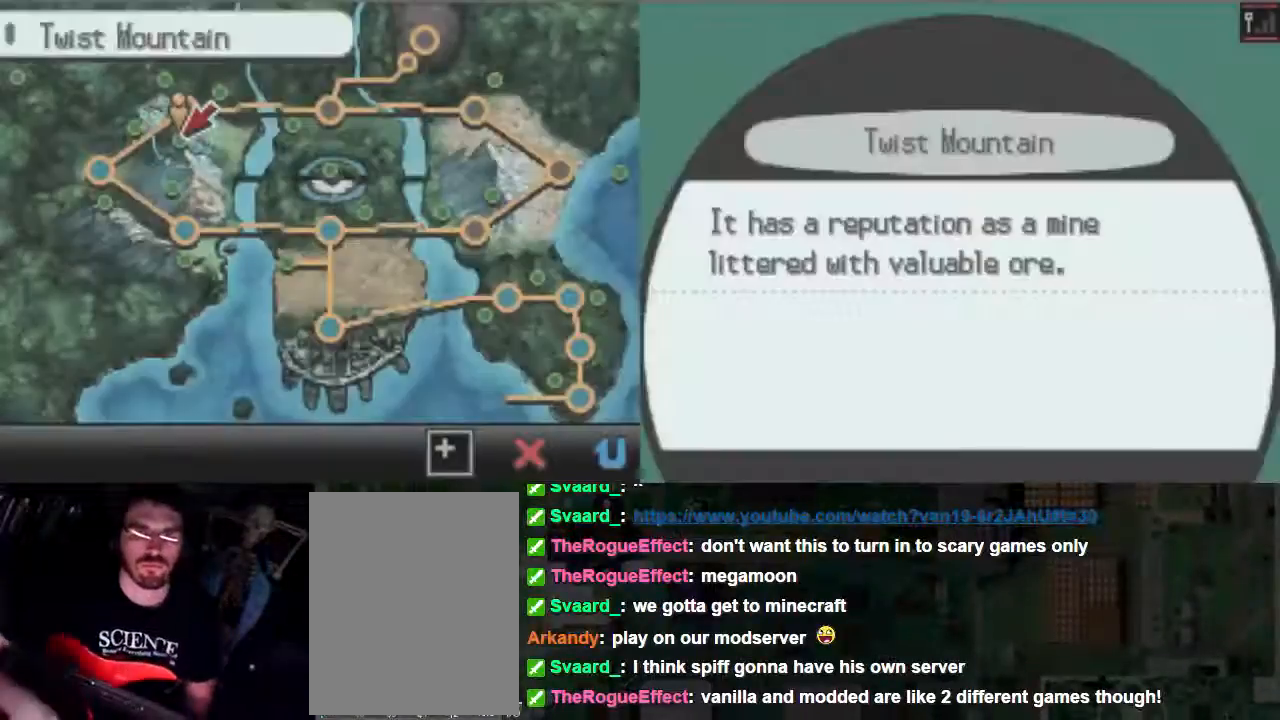
{"dt_ms": 500, "buttons": [], "events": []}
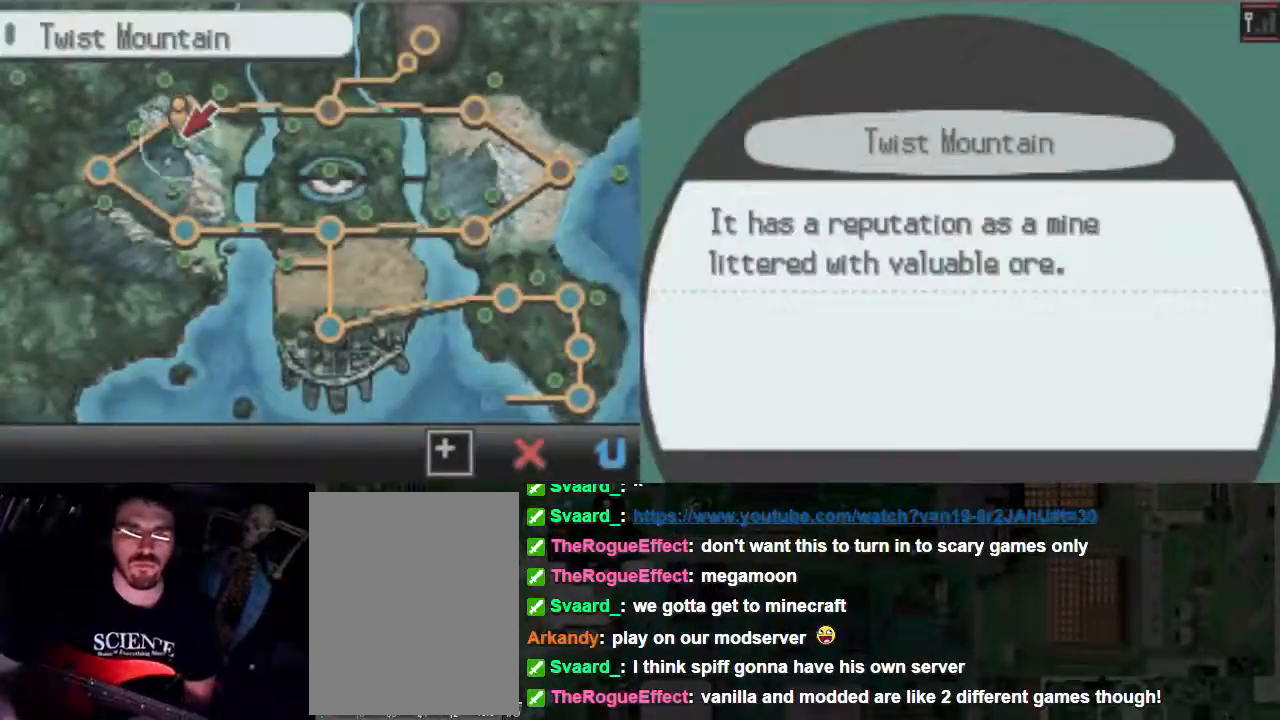
{"dt_ms": 500, "buttons": ["A"], "events": [[133, "A", "down"]]}
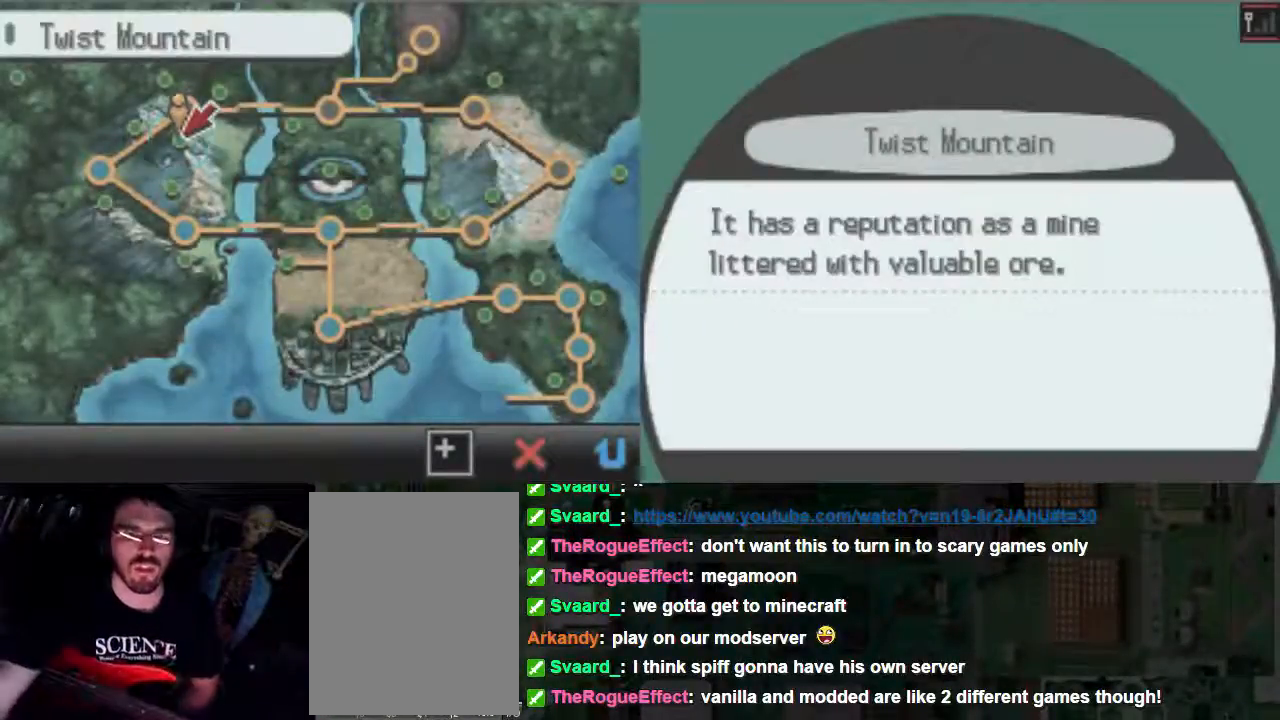
{"dt_ms": 500, "buttons": [], "events": [[100, "A", "up"]]}